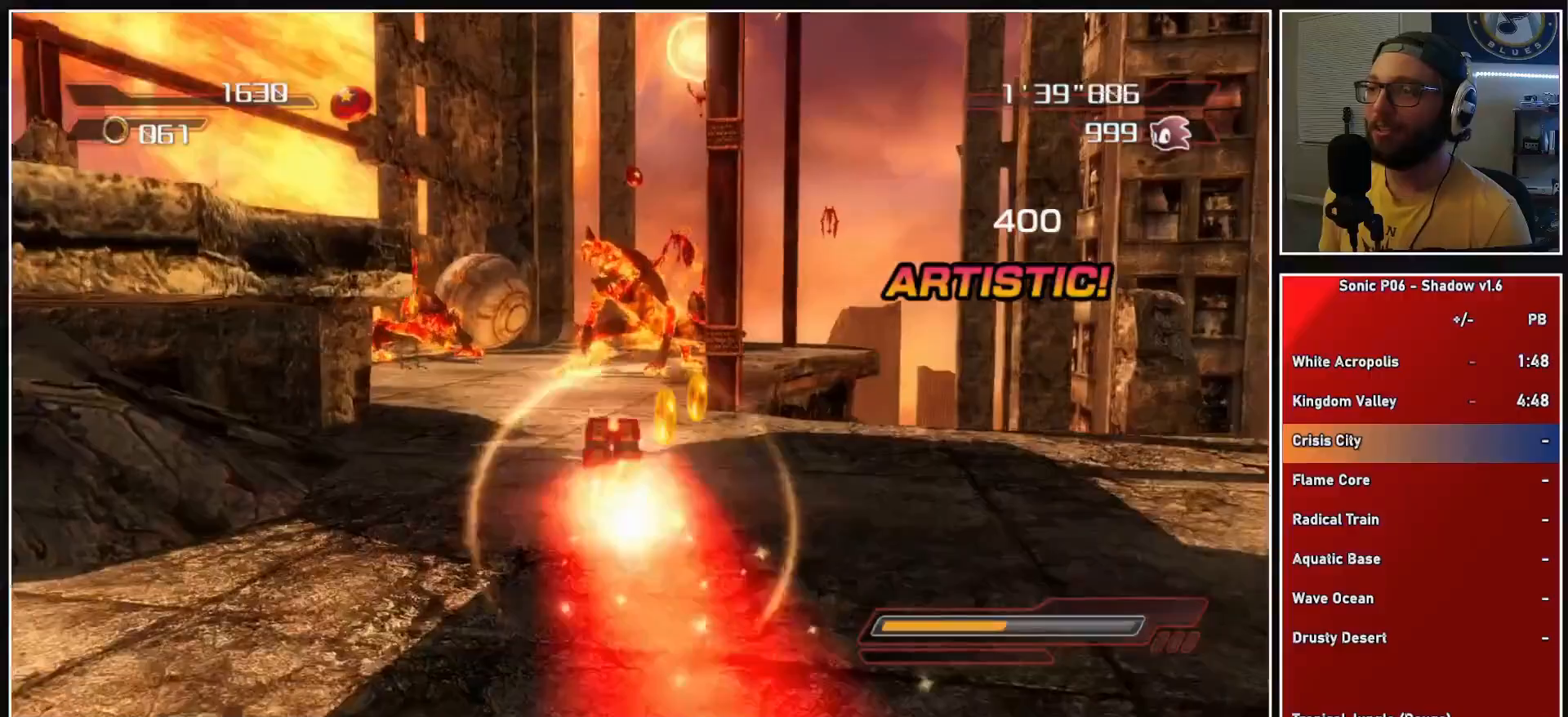
Gameplay with a controller (Xbox layout); each line is a JSON object with the inputs held at the frame after it. "events" lists button and stick changes between this image and that frame as [ms after this image, input, new state], when the widget could be followed in between.
{"buttons": ["A"], "left_stick": "up", "right_stick": "center", "events": [[117, "A", "down"]]}
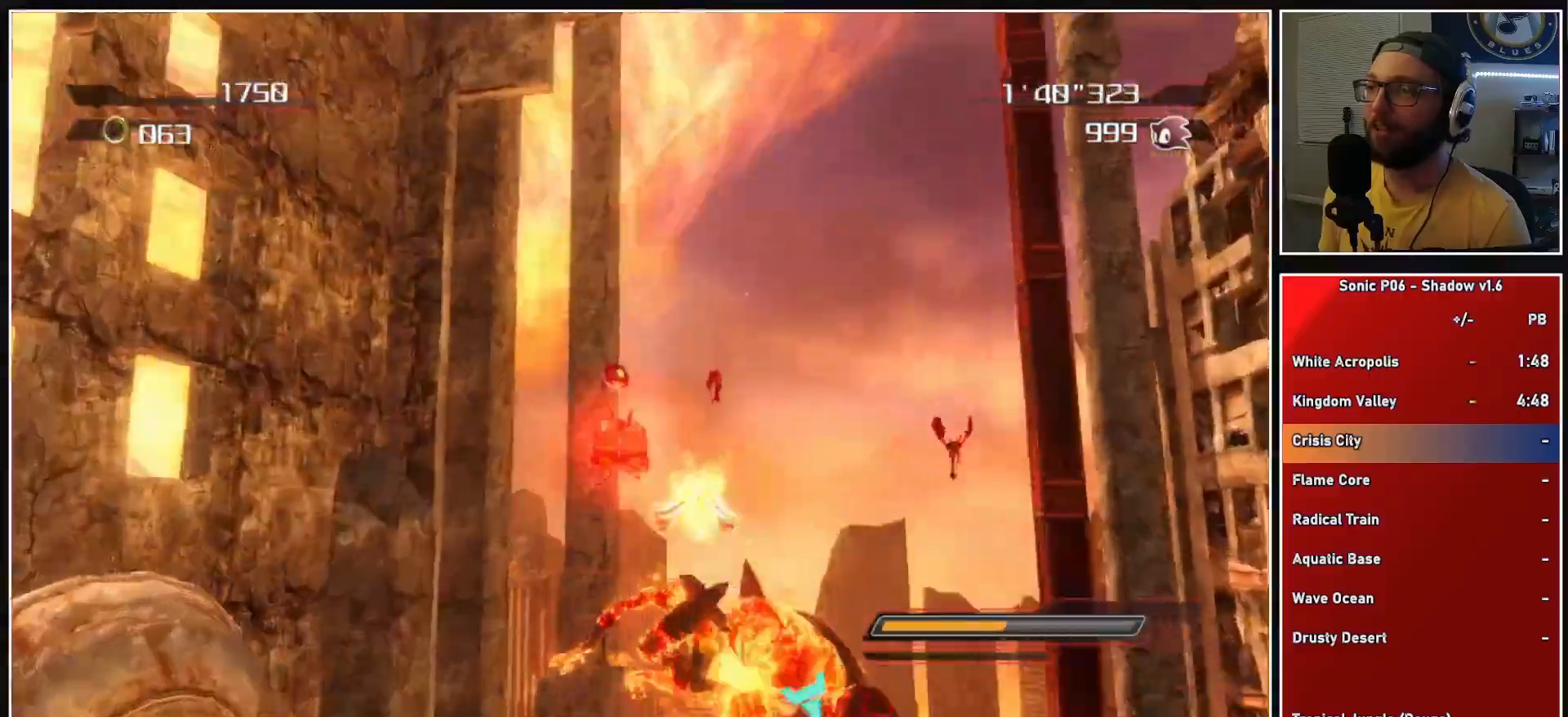
{"buttons": [], "left_stick": "down-right", "right_stick": "center", "events": [[283, "left_stick", "right"], [350, "left_stick", "down-right"], [433, "A", "up"]]}
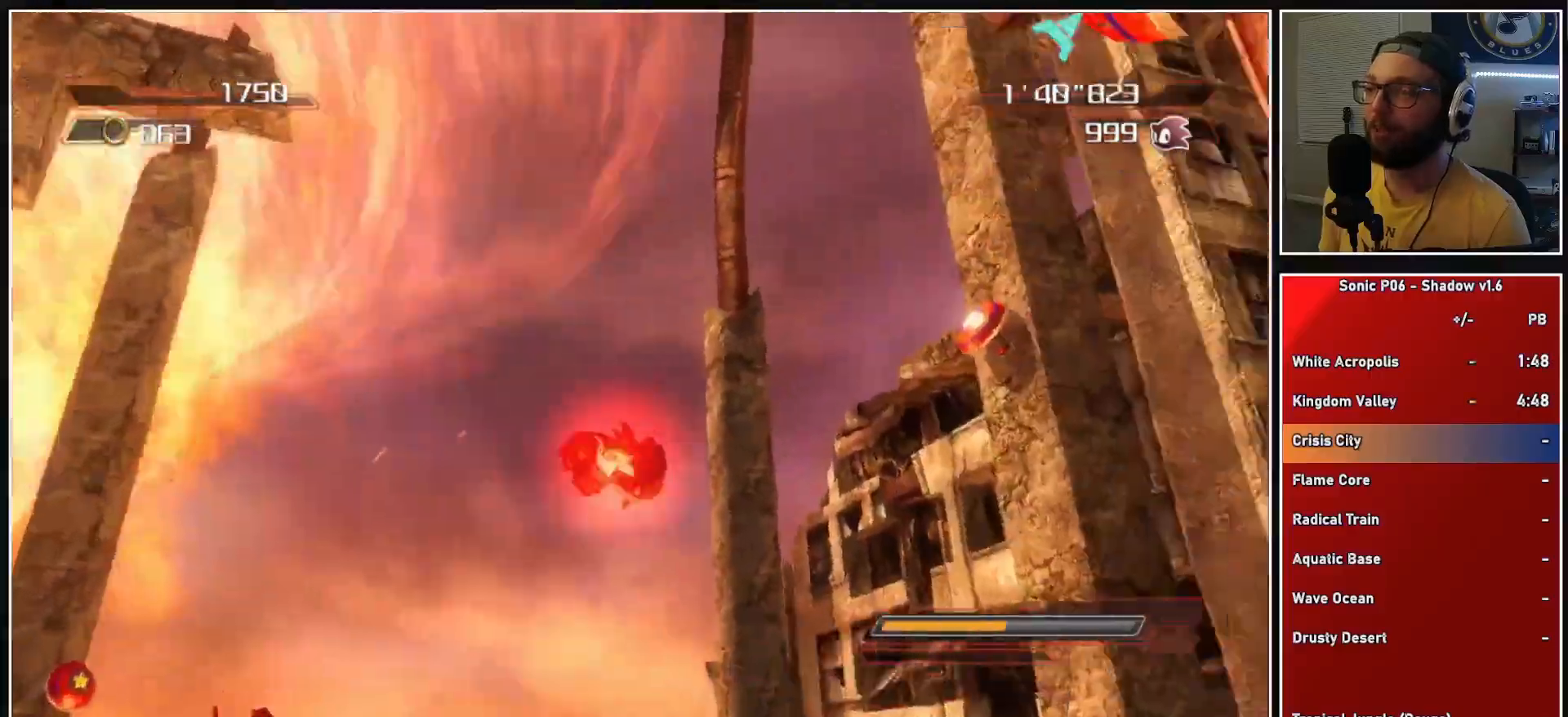
{"buttons": [], "left_stick": "center", "right_stick": "center", "events": [[33, "A", "down"], [167, "left_stick", "center"], [333, "A", "up"]]}
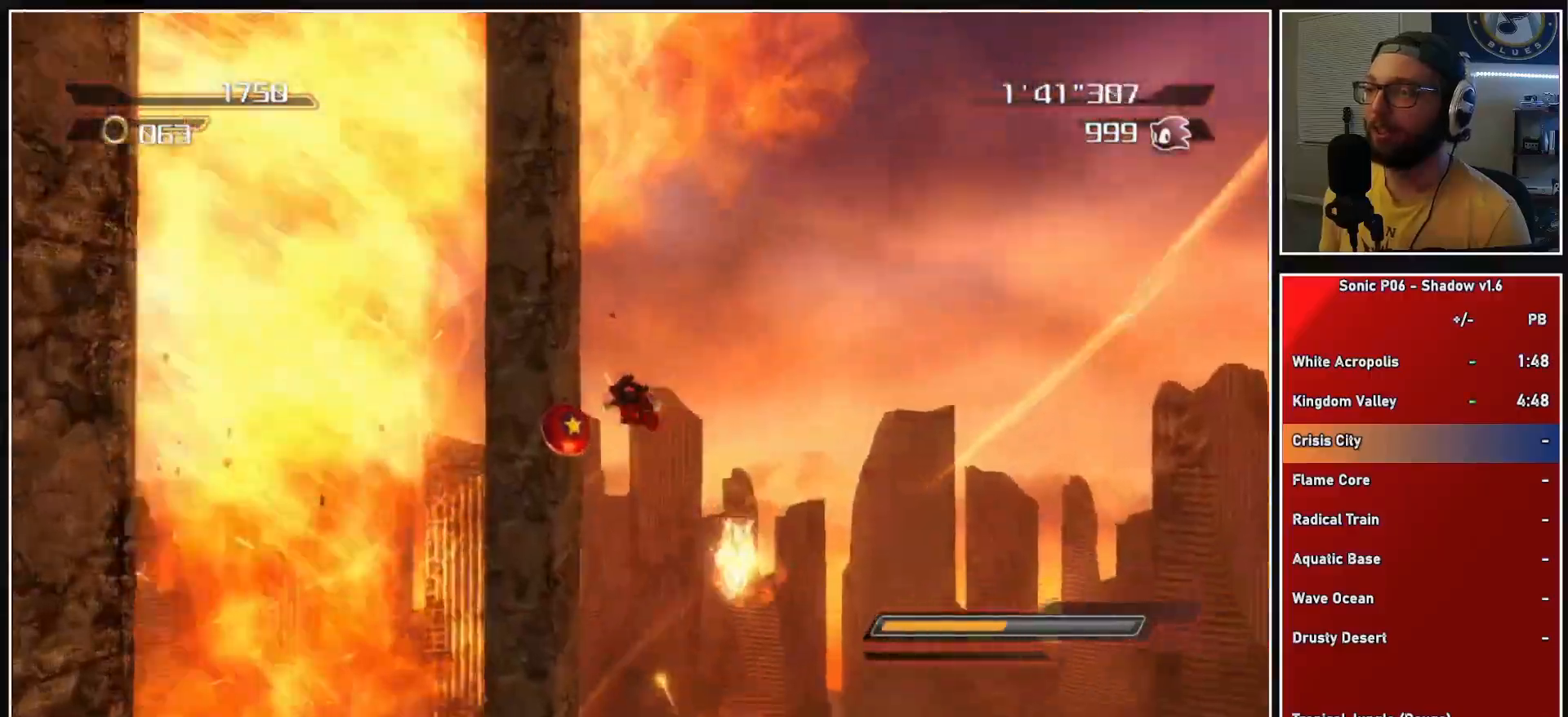
{"buttons": [], "left_stick": "center", "right_stick": "center", "events": []}
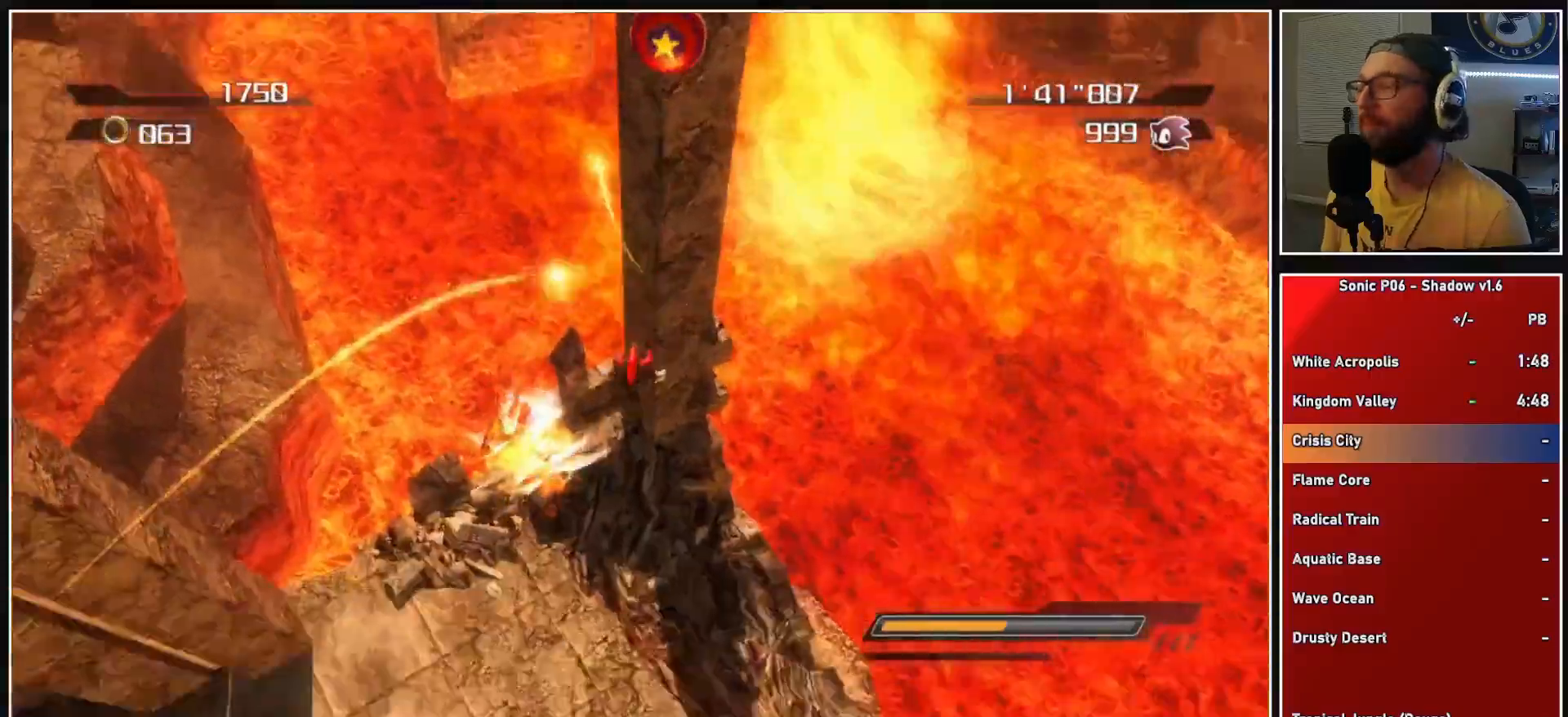
{"buttons": [], "left_stick": "center", "right_stick": "center", "events": []}
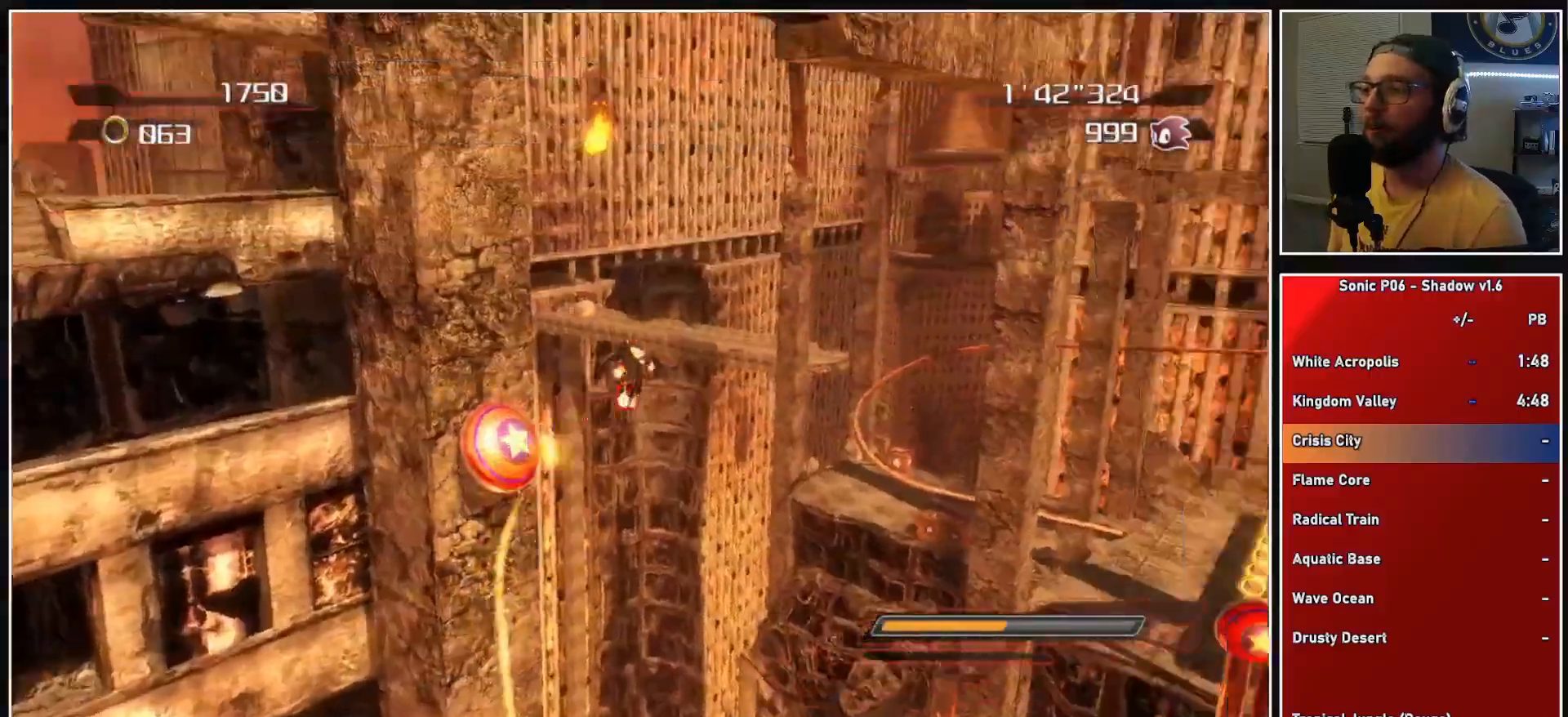
{"buttons": [], "left_stick": "up", "right_stick": "center", "events": [[200, "left_stick", "up"]]}
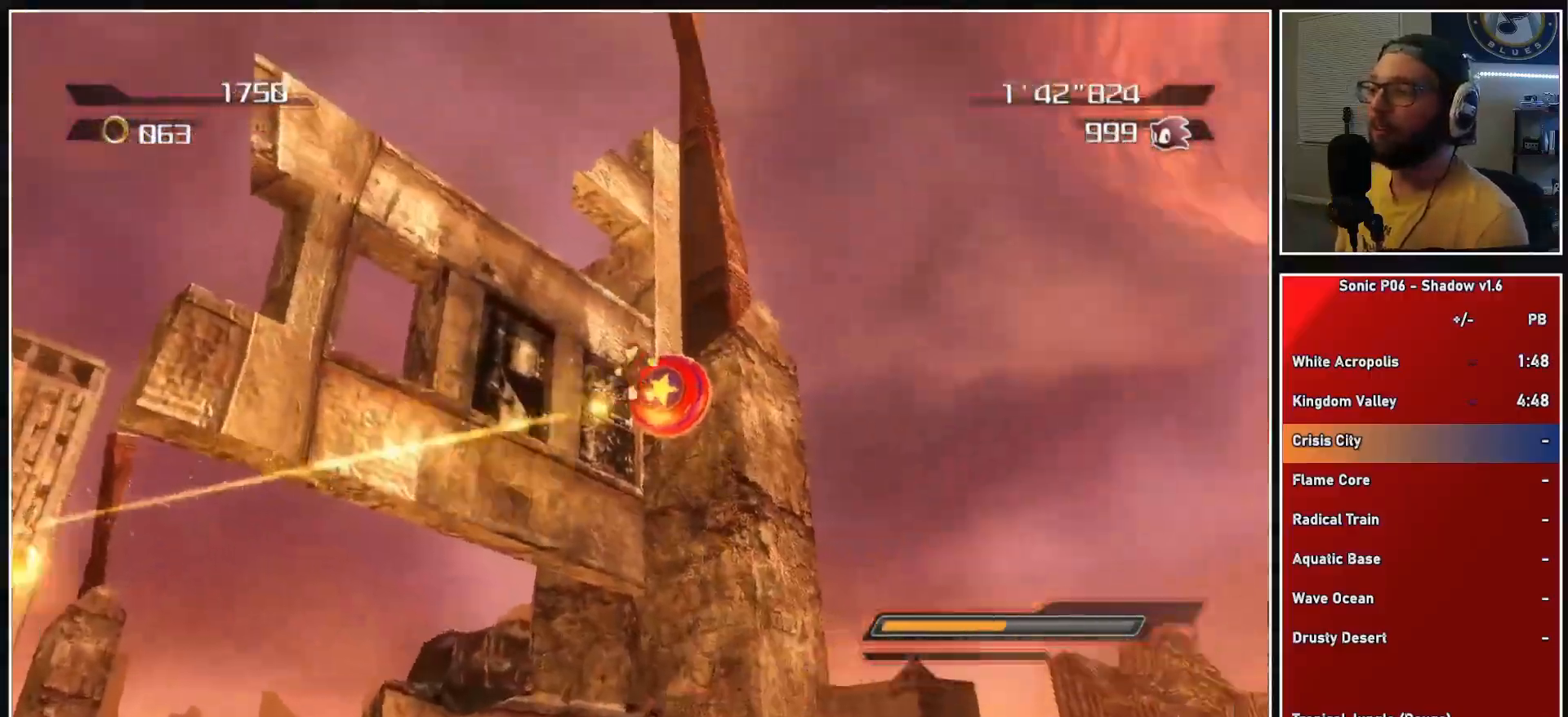
{"buttons": [], "left_stick": "up", "right_stick": "center", "events": []}
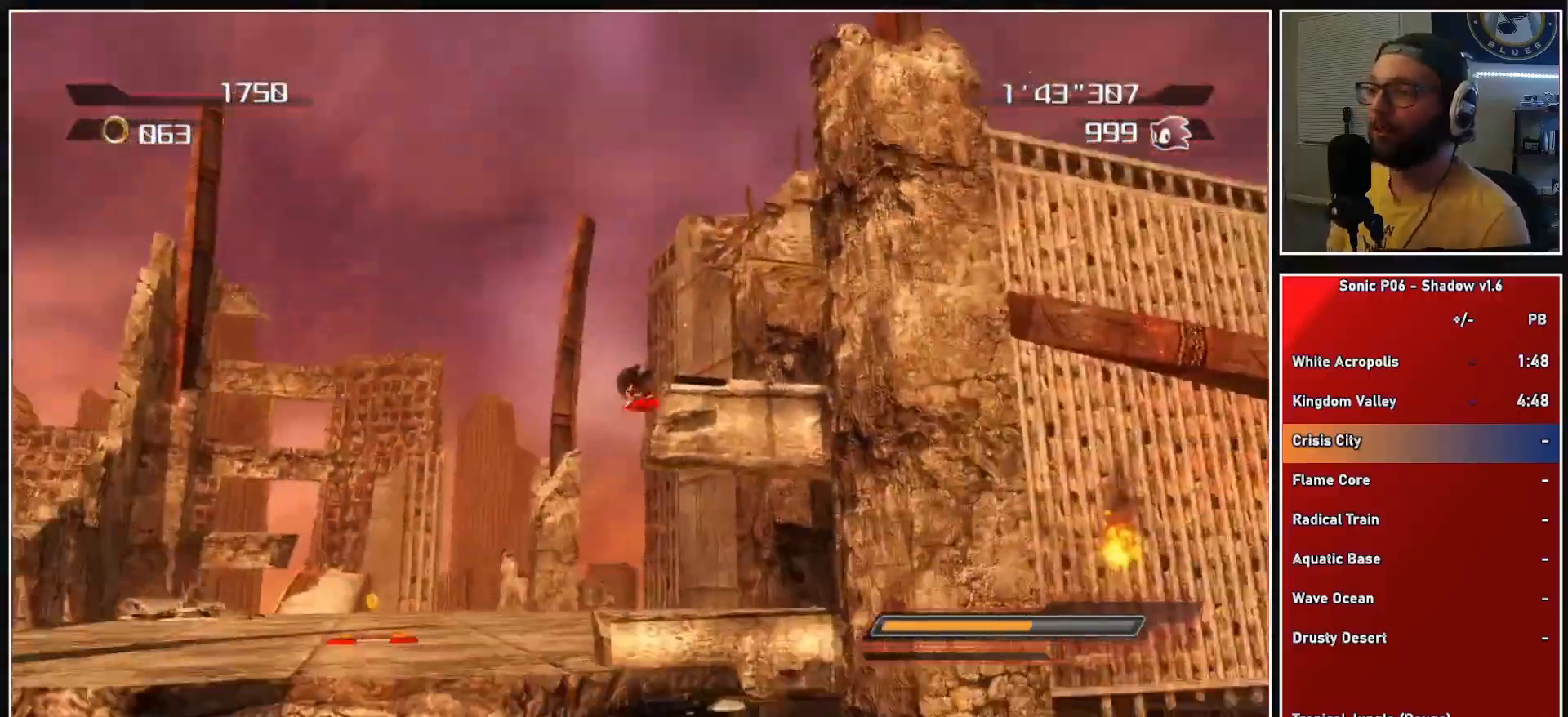
{"buttons": ["X"], "left_stick": "up", "right_stick": "center", "events": [[333, "X", "down"], [417, "X", "up"], [483, "X", "down"]]}
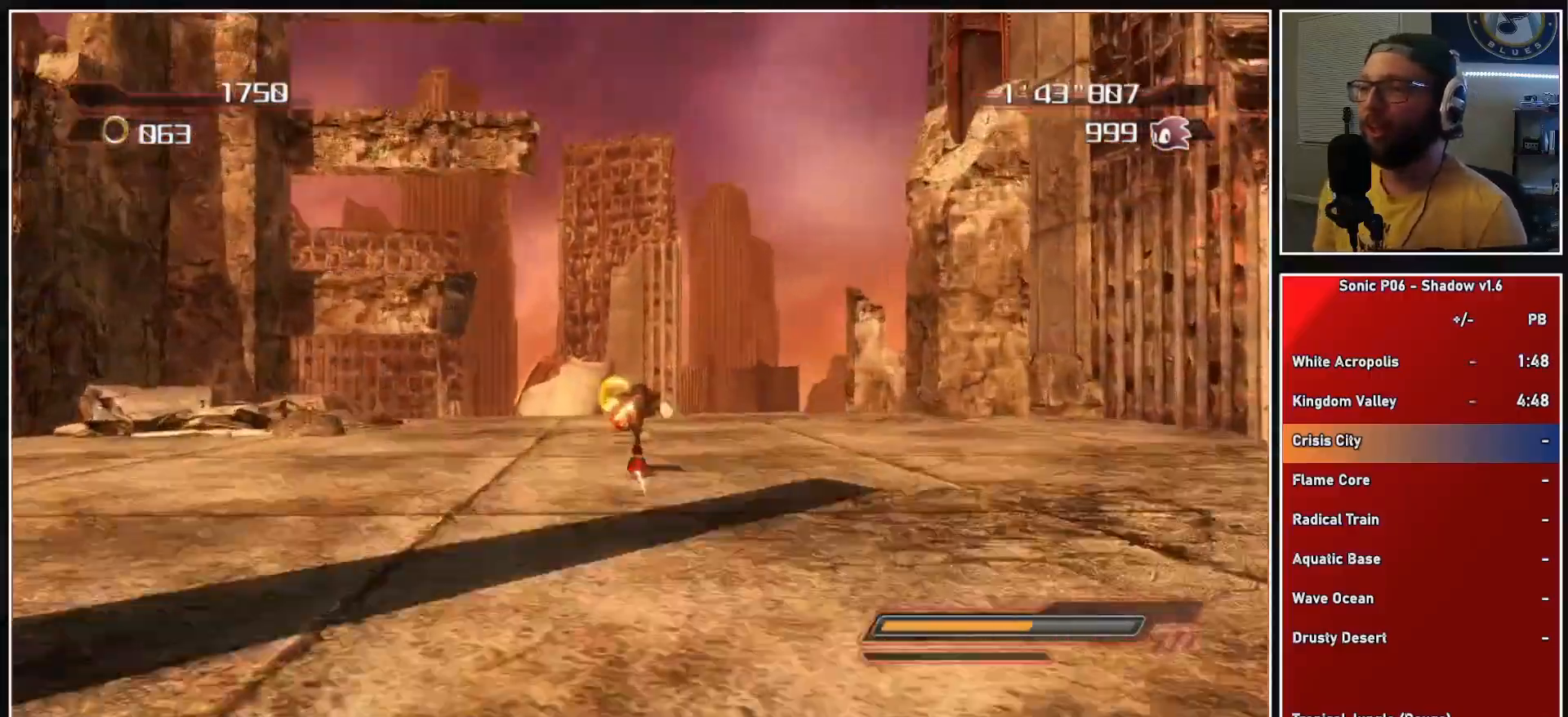
{"buttons": ["X"], "left_stick": "up", "right_stick": "center", "events": [[100, "X", "up"], [183, "X", "down"], [267, "X", "up"], [317, "X", "down"], [417, "X", "up"], [500, "X", "down"]]}
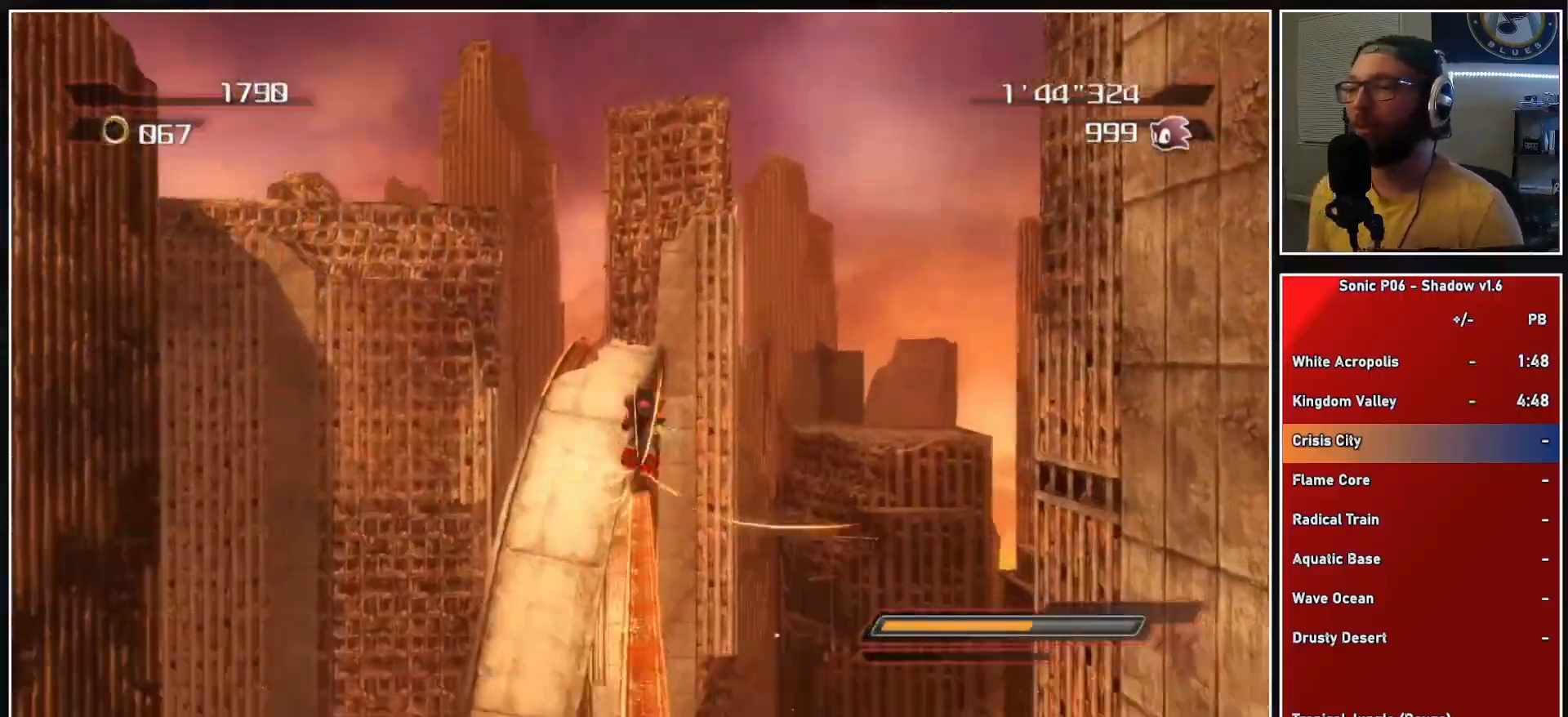
{"buttons": ["X"], "left_stick": "up", "right_stick": "center", "events": [[83, "X", "up"], [150, "X", "down"], [267, "X", "up"], [317, "X", "down"], [450, "X", "up"], [500, "X", "down"]]}
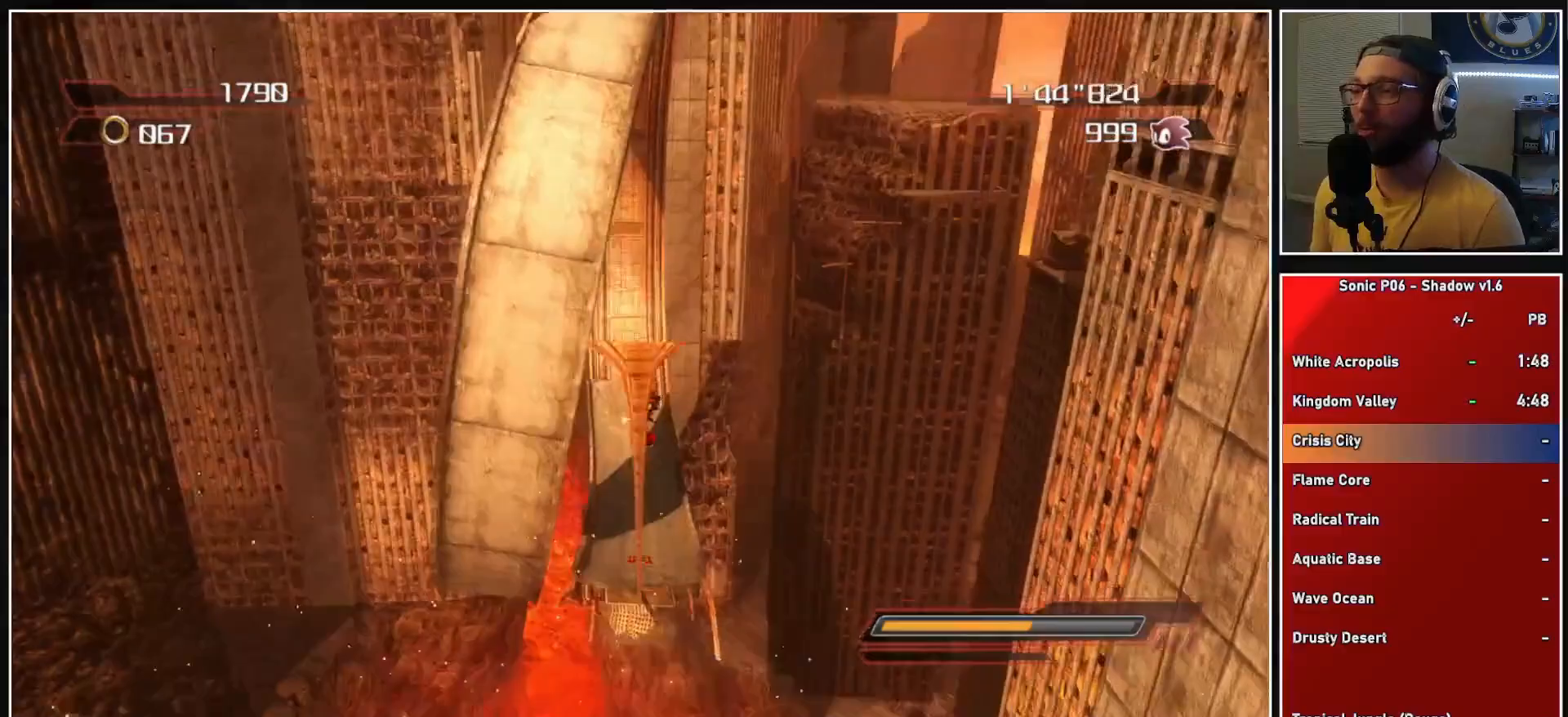
{"buttons": [], "left_stick": "up", "right_stick": "center", "events": [[117, "X", "up"], [217, "X", "down"], [300, "X", "up"], [383, "X", "down"], [483, "X", "up"]]}
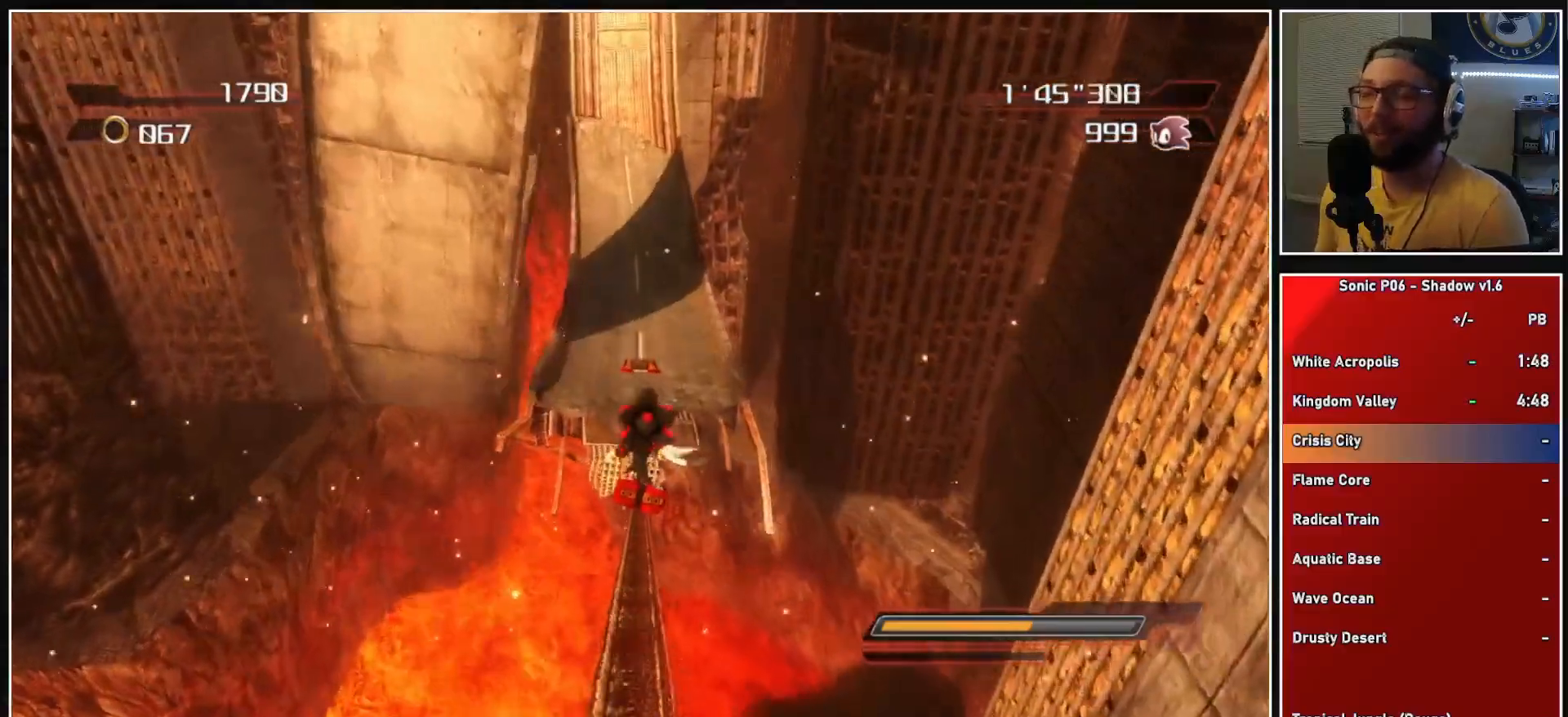
{"buttons": [], "left_stick": "up", "right_stick": "center", "events": [[50, "X", "down"], [167, "X", "up"], [217, "X", "down"], [333, "X", "up"]]}
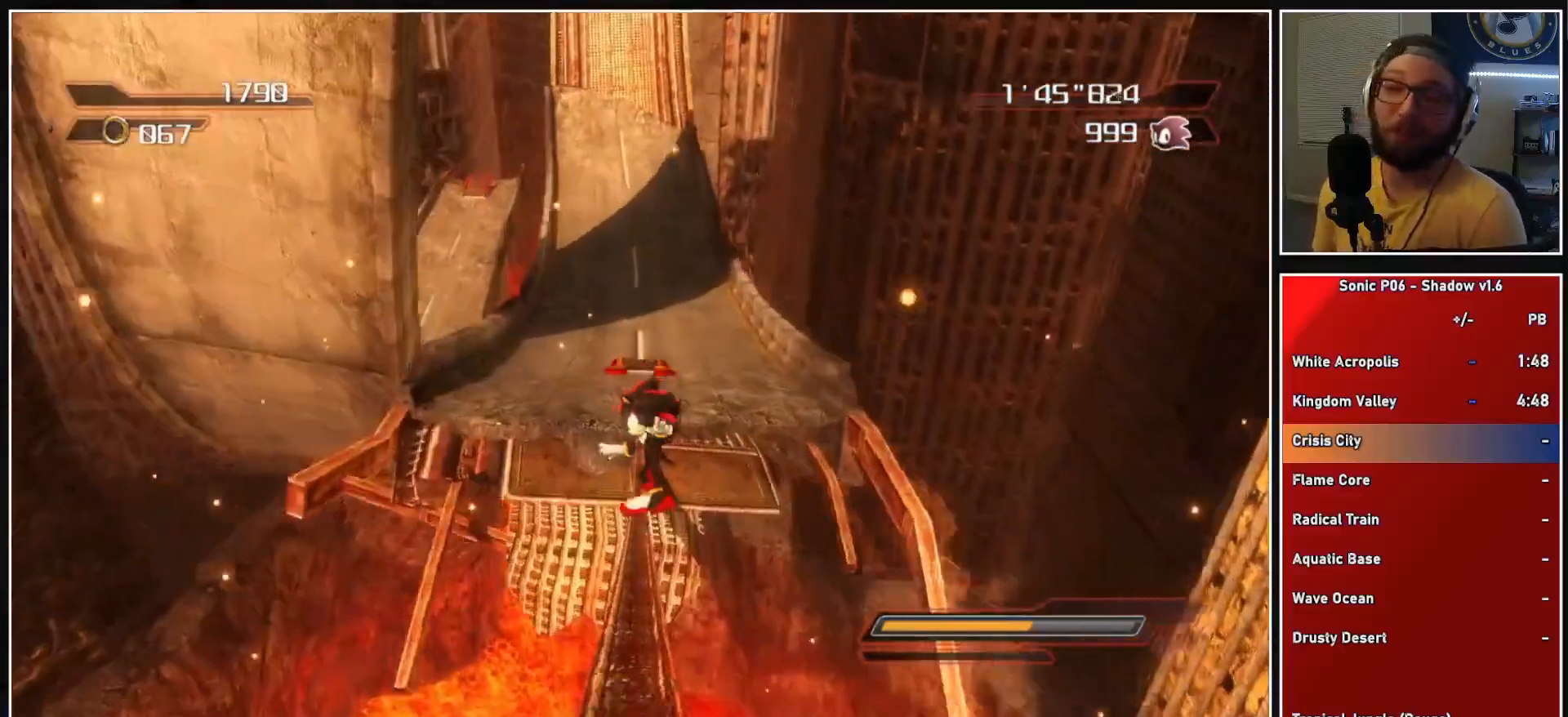
{"buttons": [], "left_stick": "up", "right_stick": "center", "events": []}
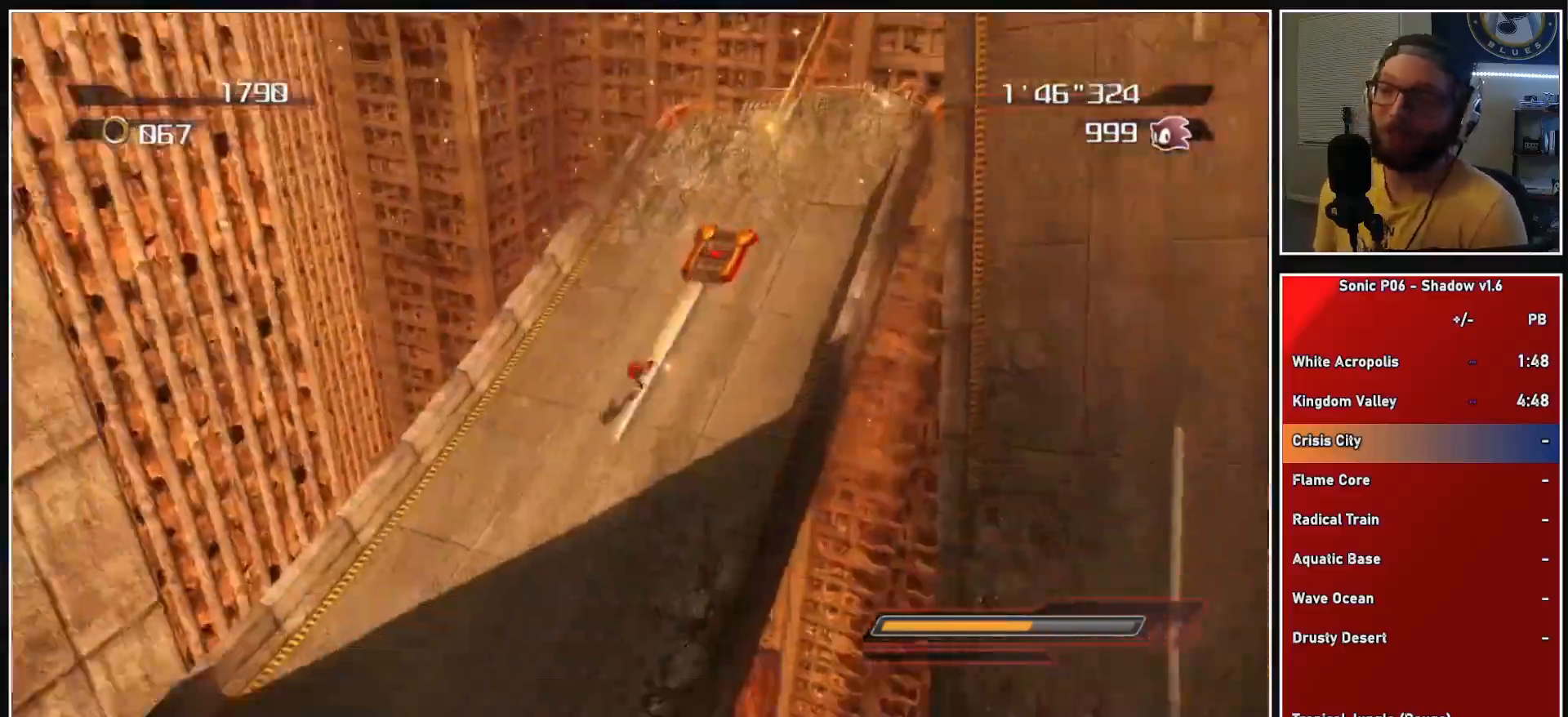
{"buttons": [], "left_stick": "up", "right_stick": "center", "events": []}
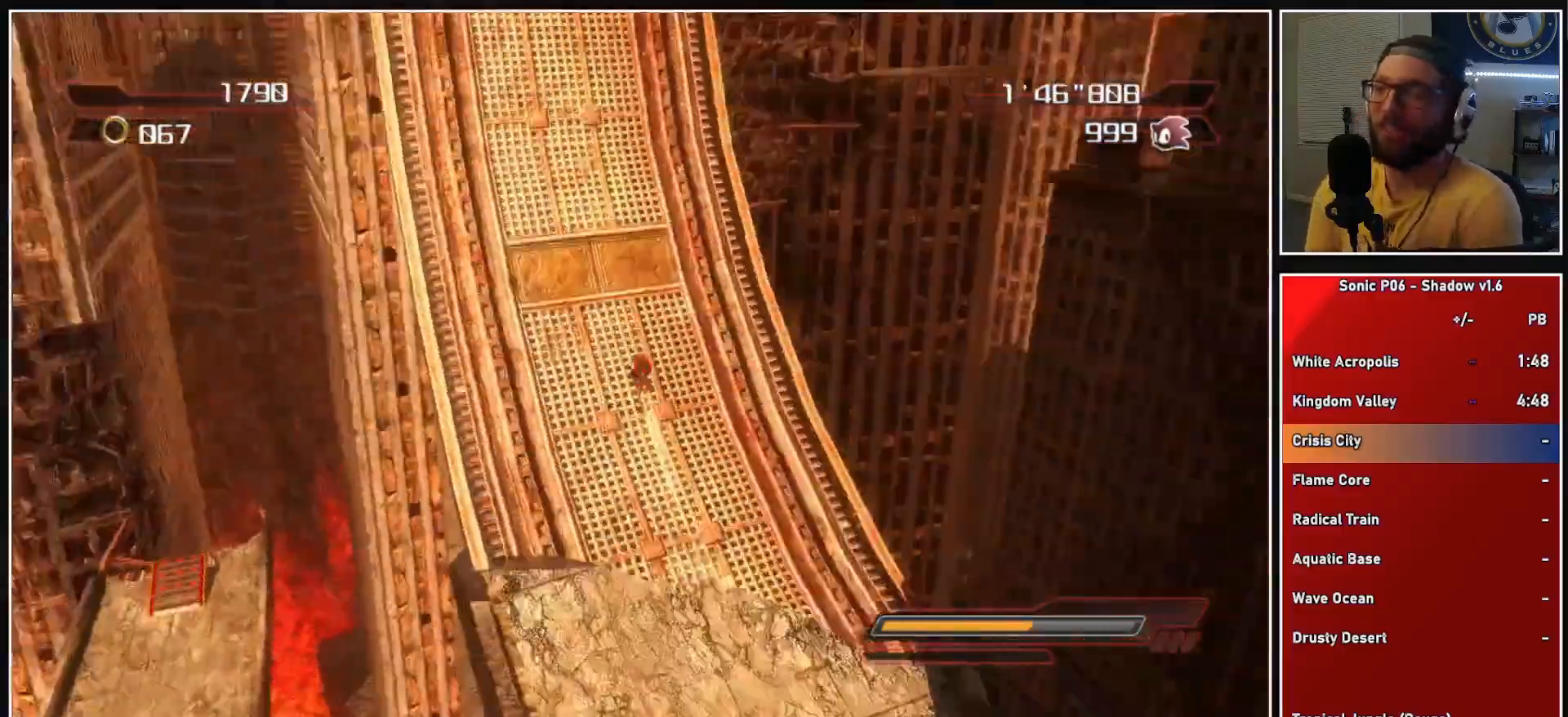
{"buttons": [], "left_stick": "up", "right_stick": "center", "events": []}
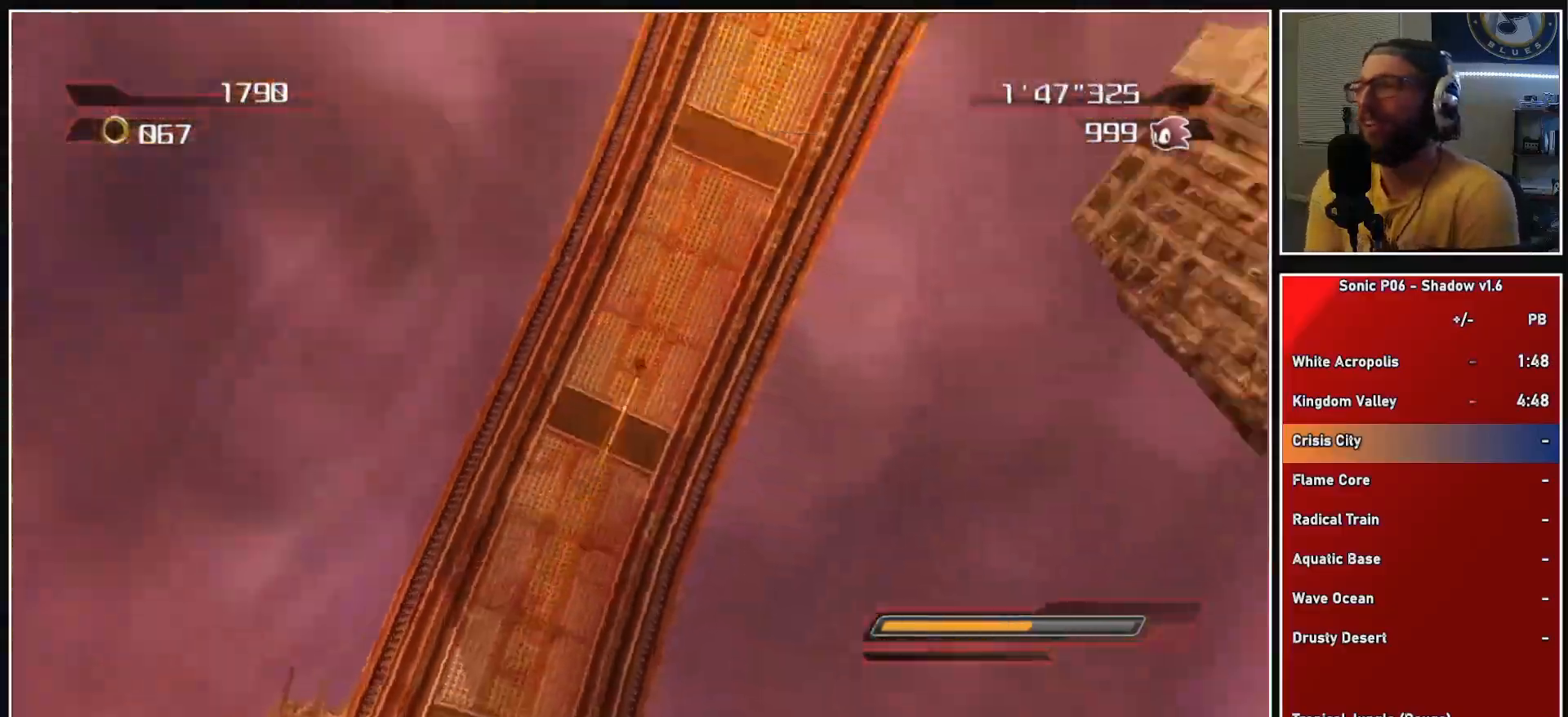
{"buttons": [], "left_stick": "up", "right_stick": "center", "events": []}
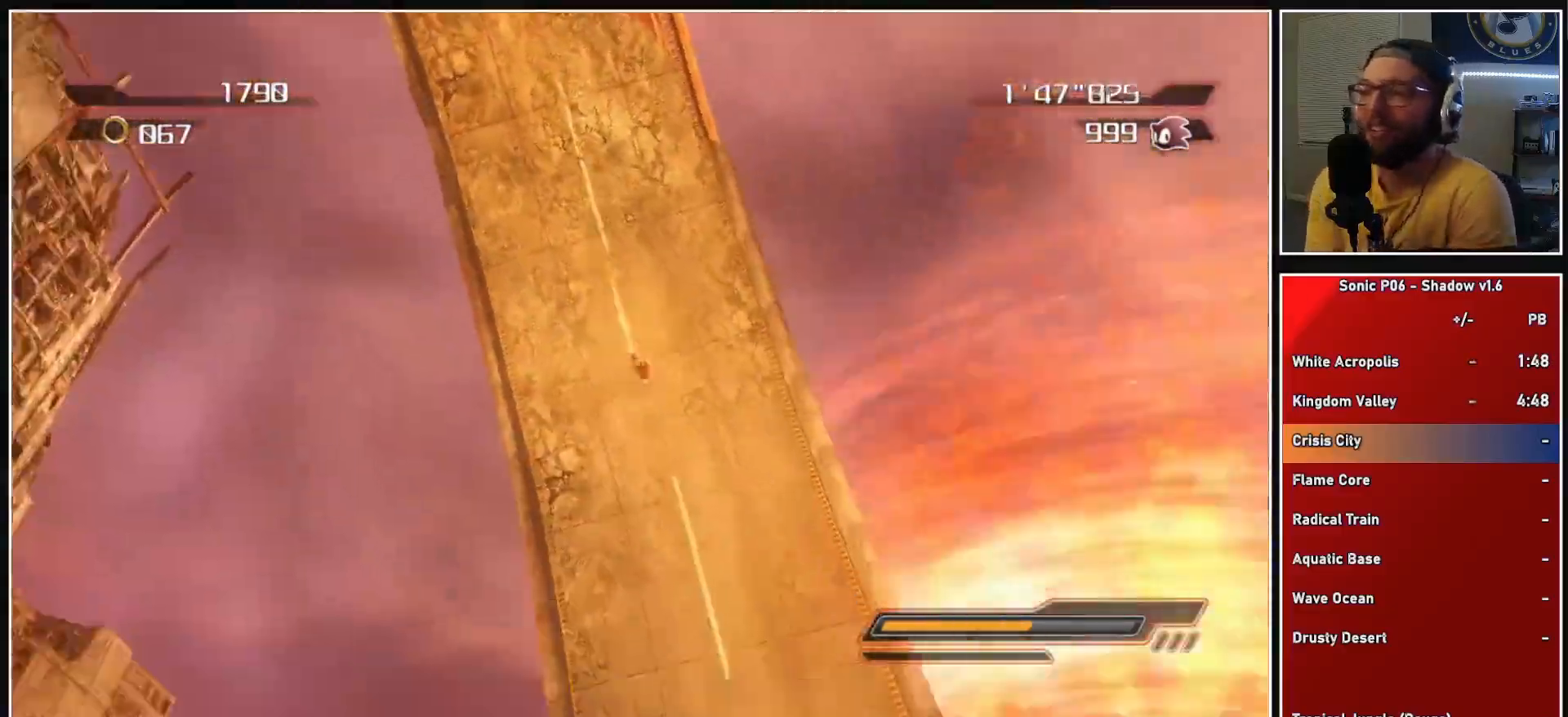
{"buttons": [], "left_stick": "up", "right_stick": "center", "events": []}
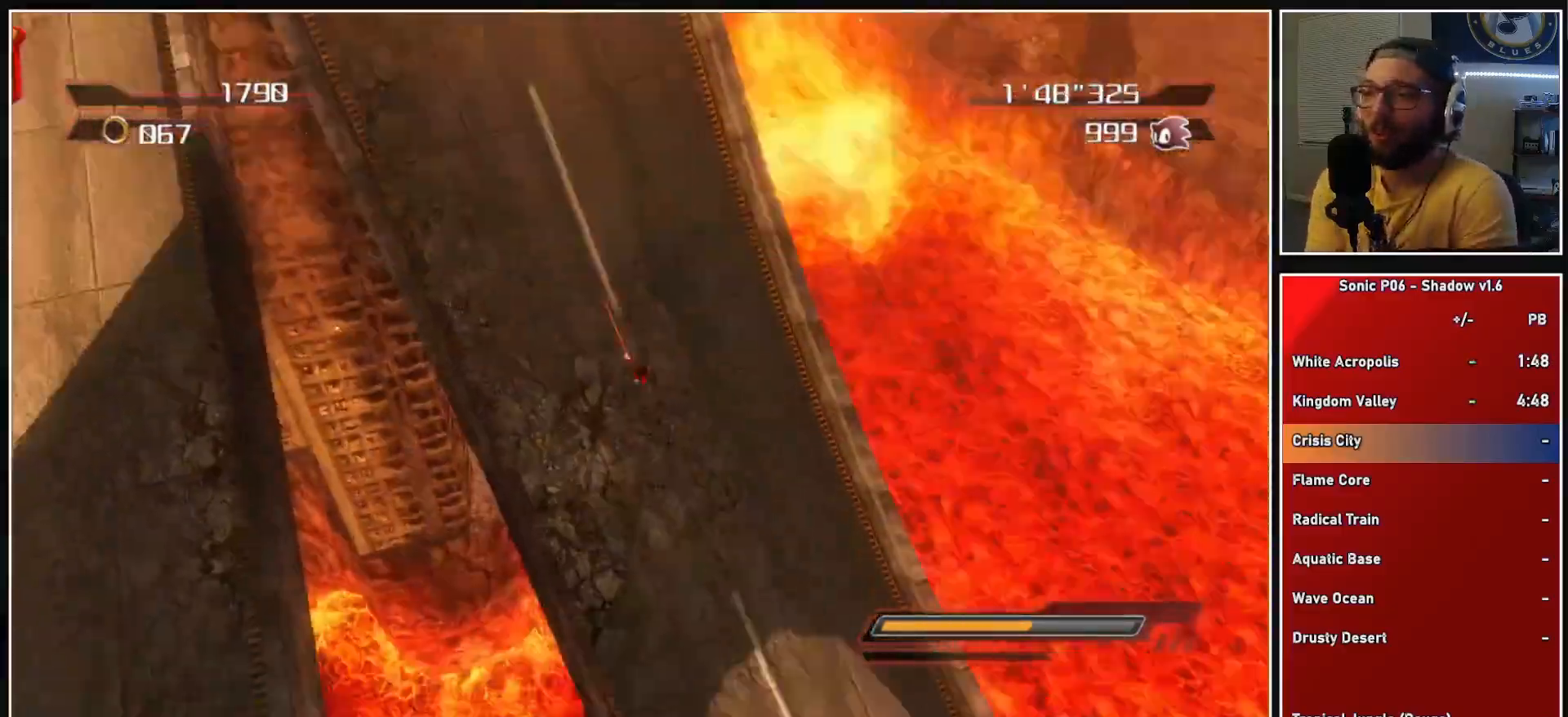
{"buttons": [], "left_stick": "up", "right_stick": "center", "events": []}
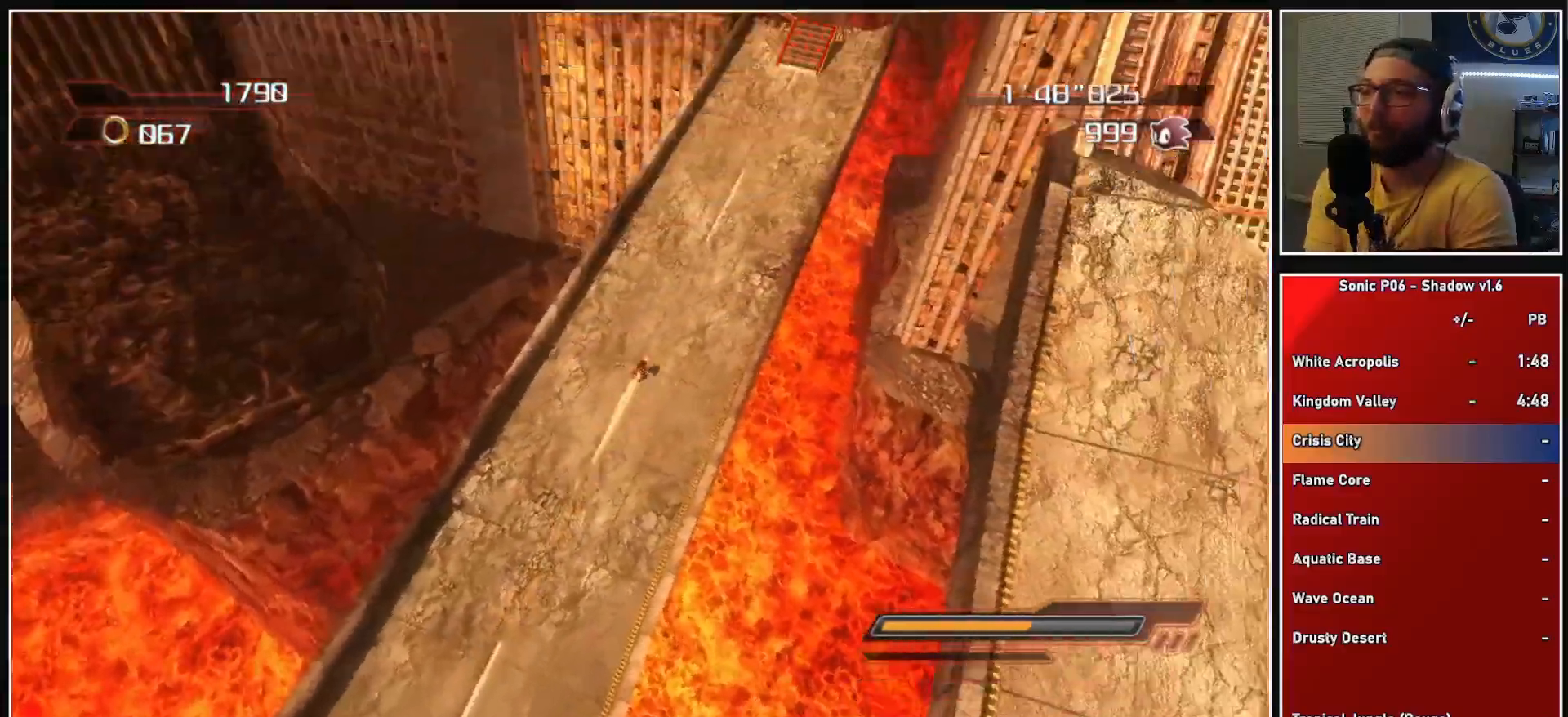
{"buttons": [], "left_stick": "up", "right_stick": "center", "events": []}
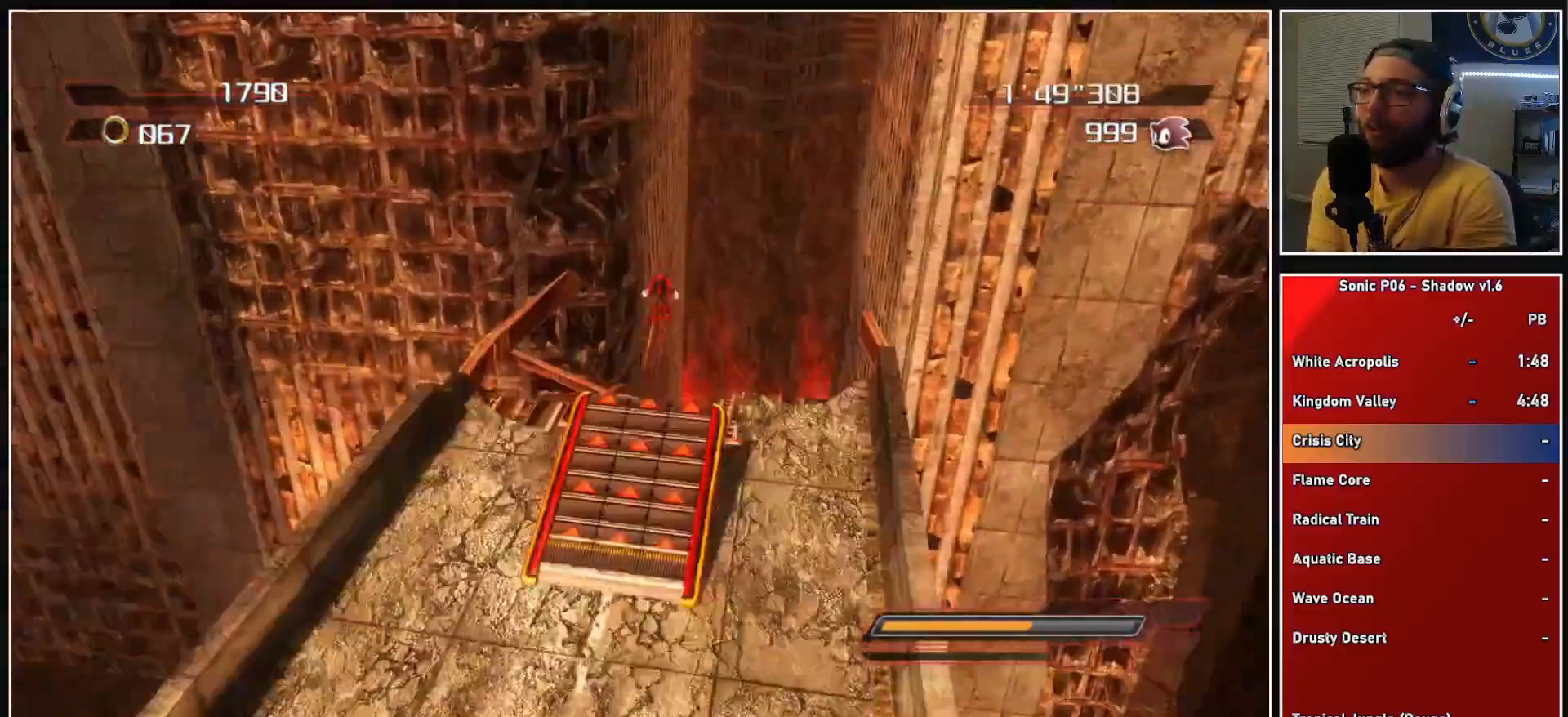
{"buttons": [], "left_stick": "up", "right_stick": "center", "events": []}
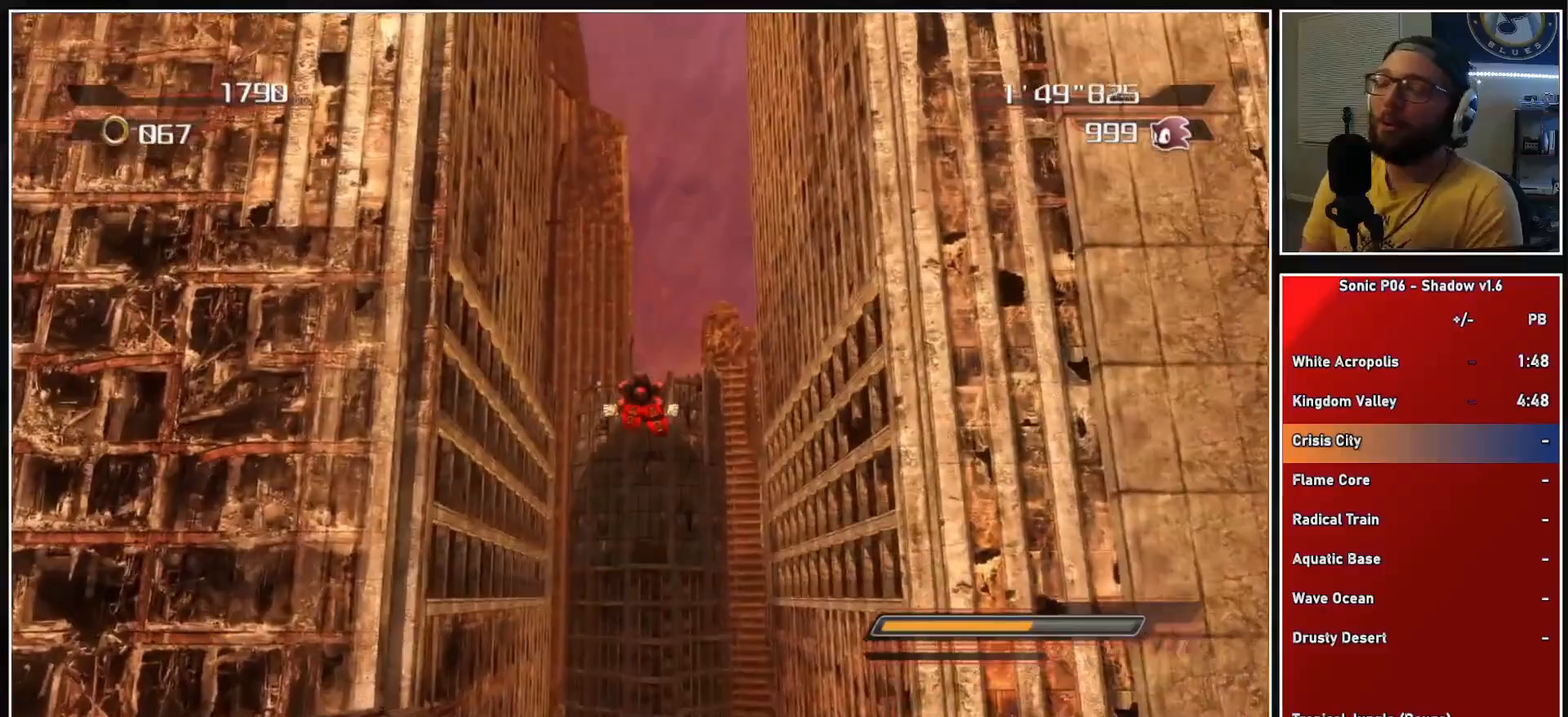
{"buttons": [], "left_stick": "up", "right_stick": "center", "events": []}
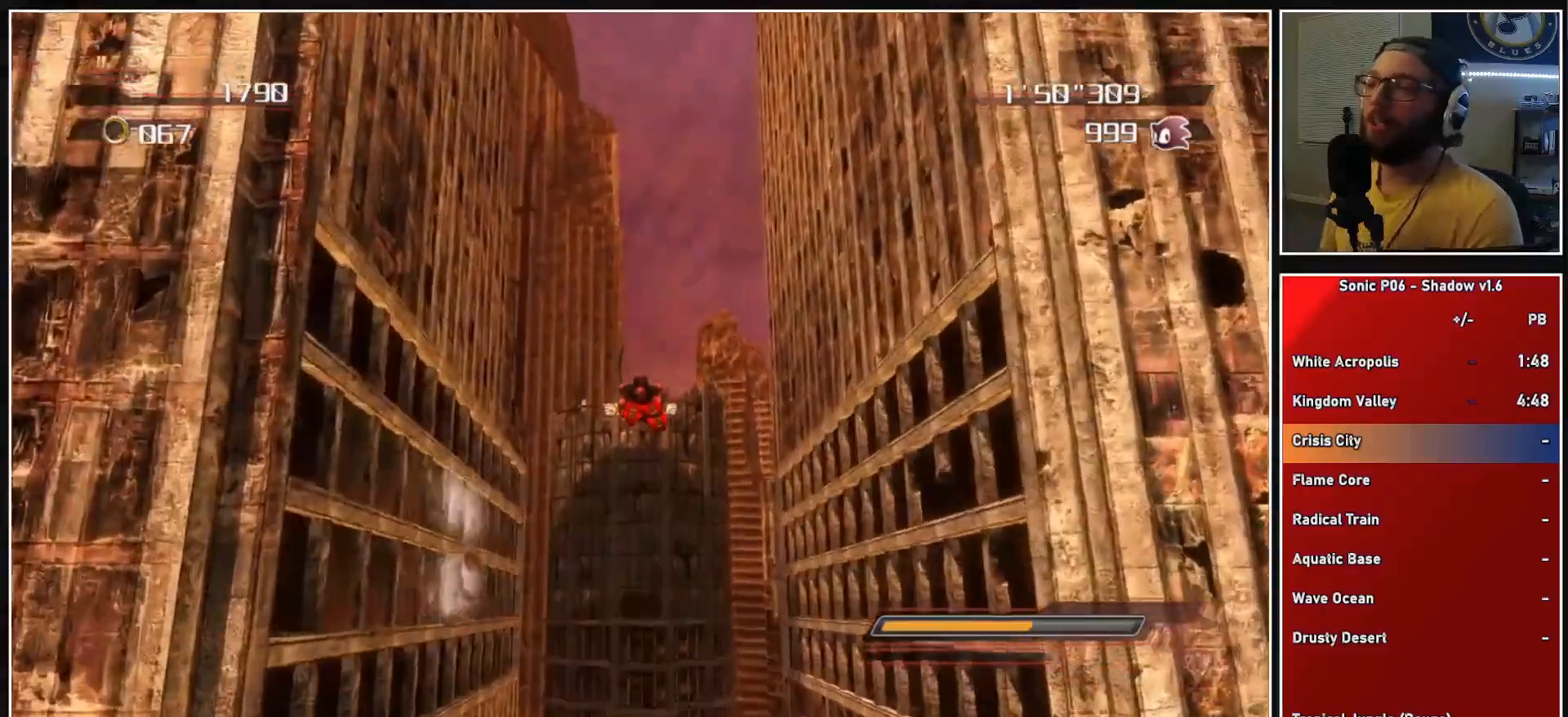
{"buttons": [], "left_stick": "up", "right_stick": "center", "events": []}
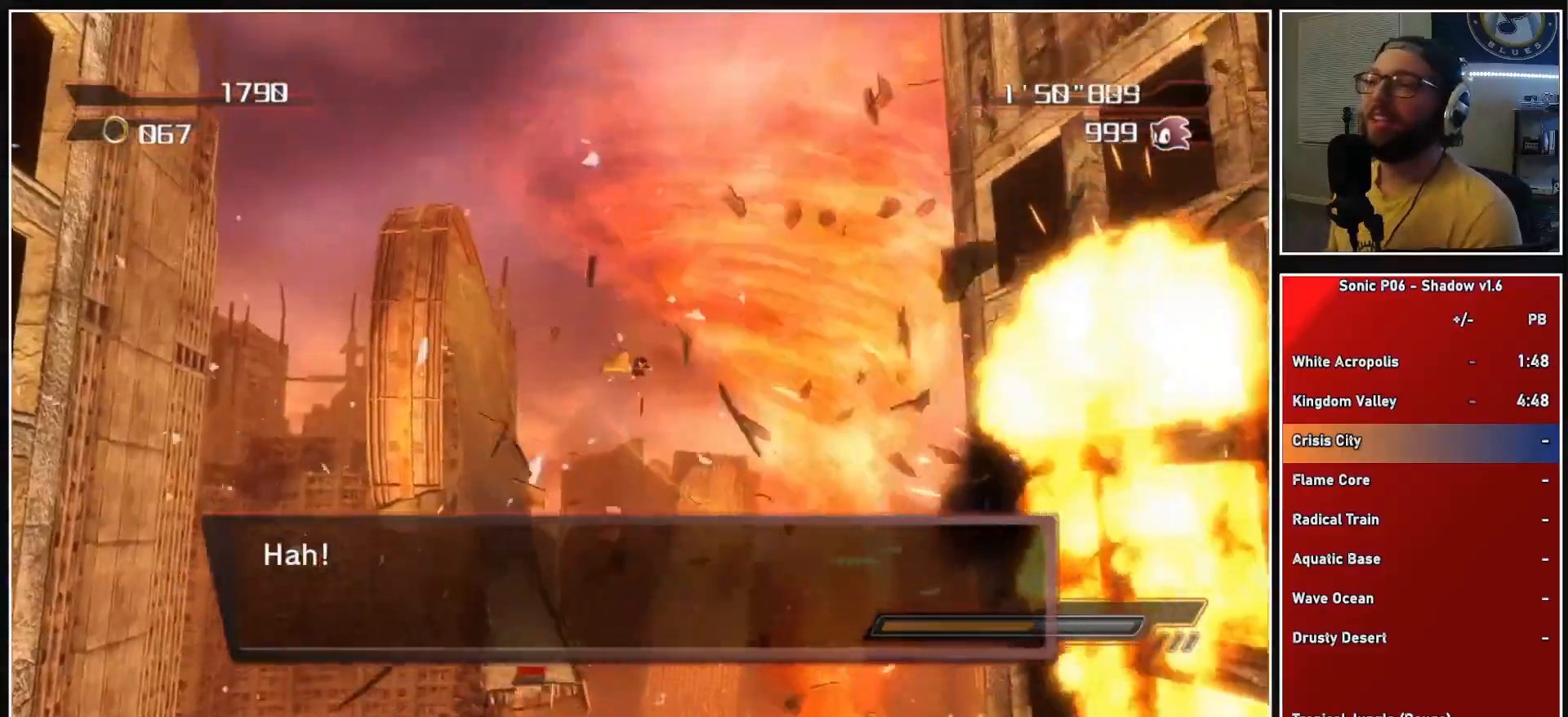
{"buttons": [], "left_stick": "up", "right_stick": "center", "events": []}
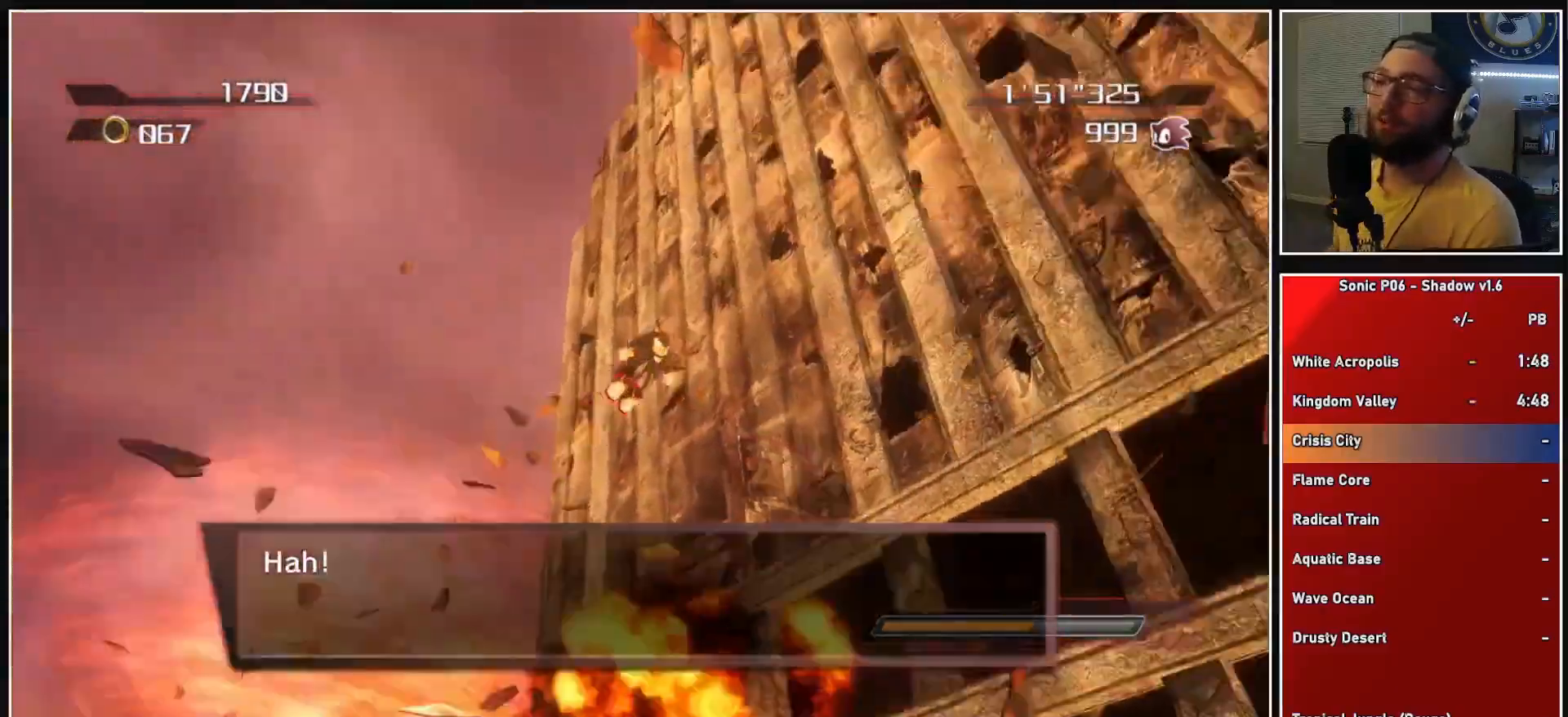
{"buttons": [], "left_stick": "up", "right_stick": "center", "events": []}
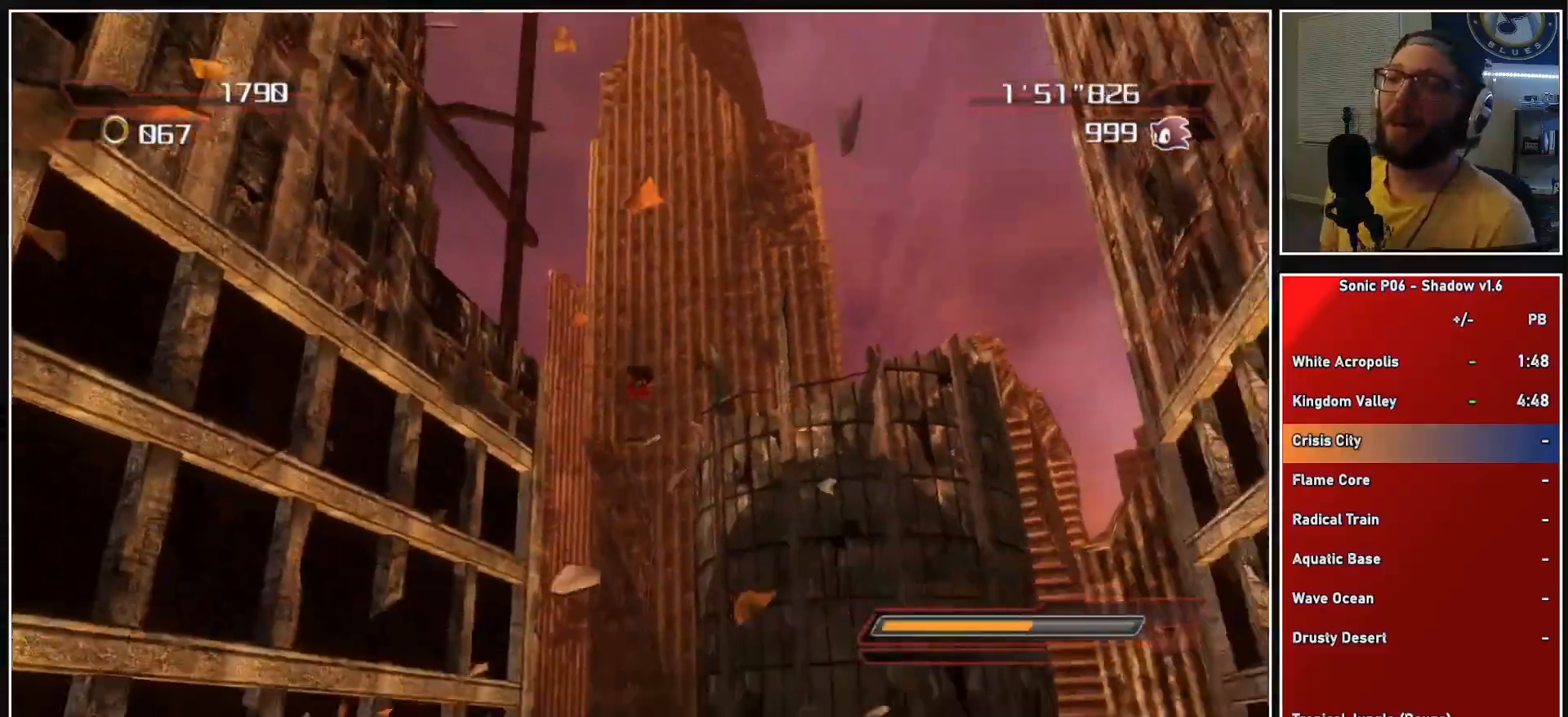
{"buttons": [], "left_stick": "up", "right_stick": "center", "events": []}
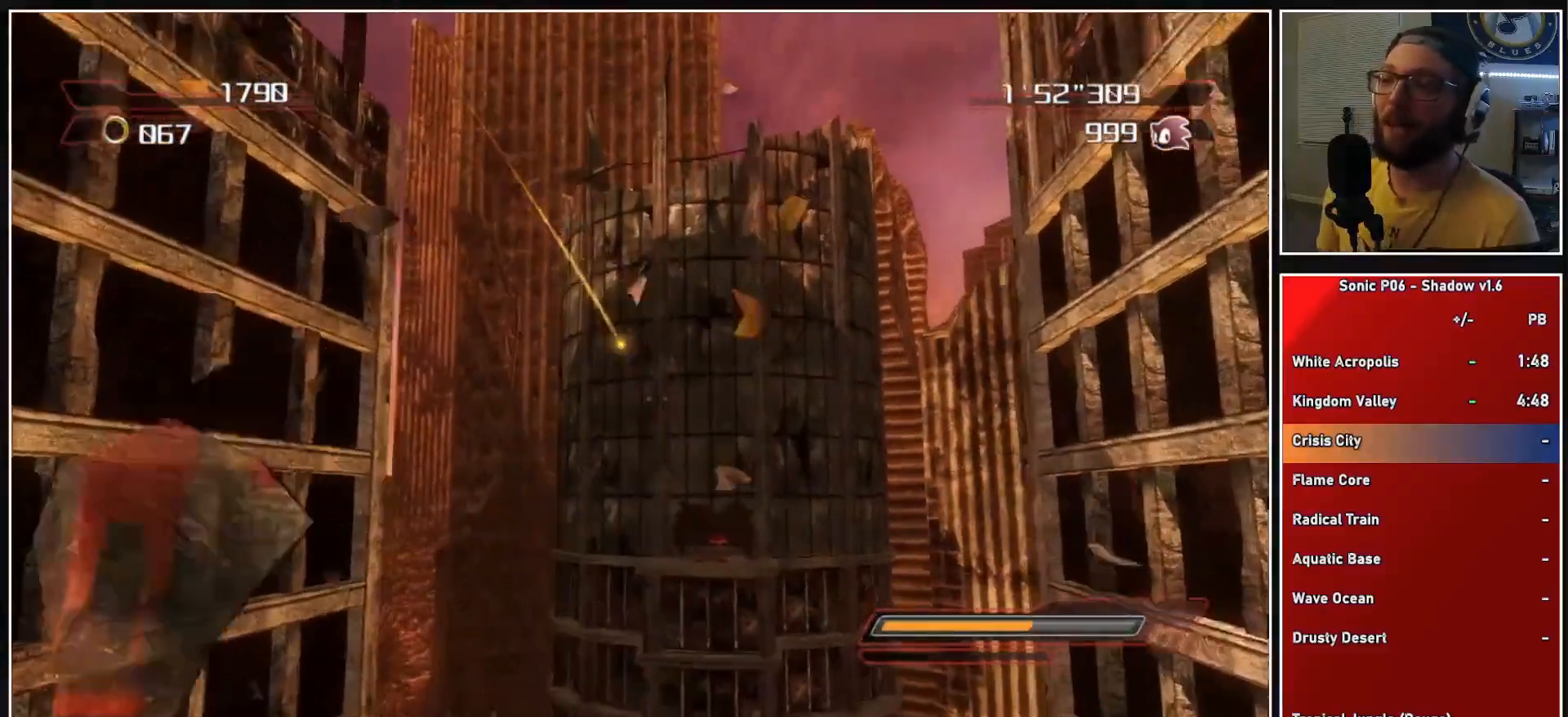
{"buttons": [], "left_stick": "up", "right_stick": "center", "events": []}
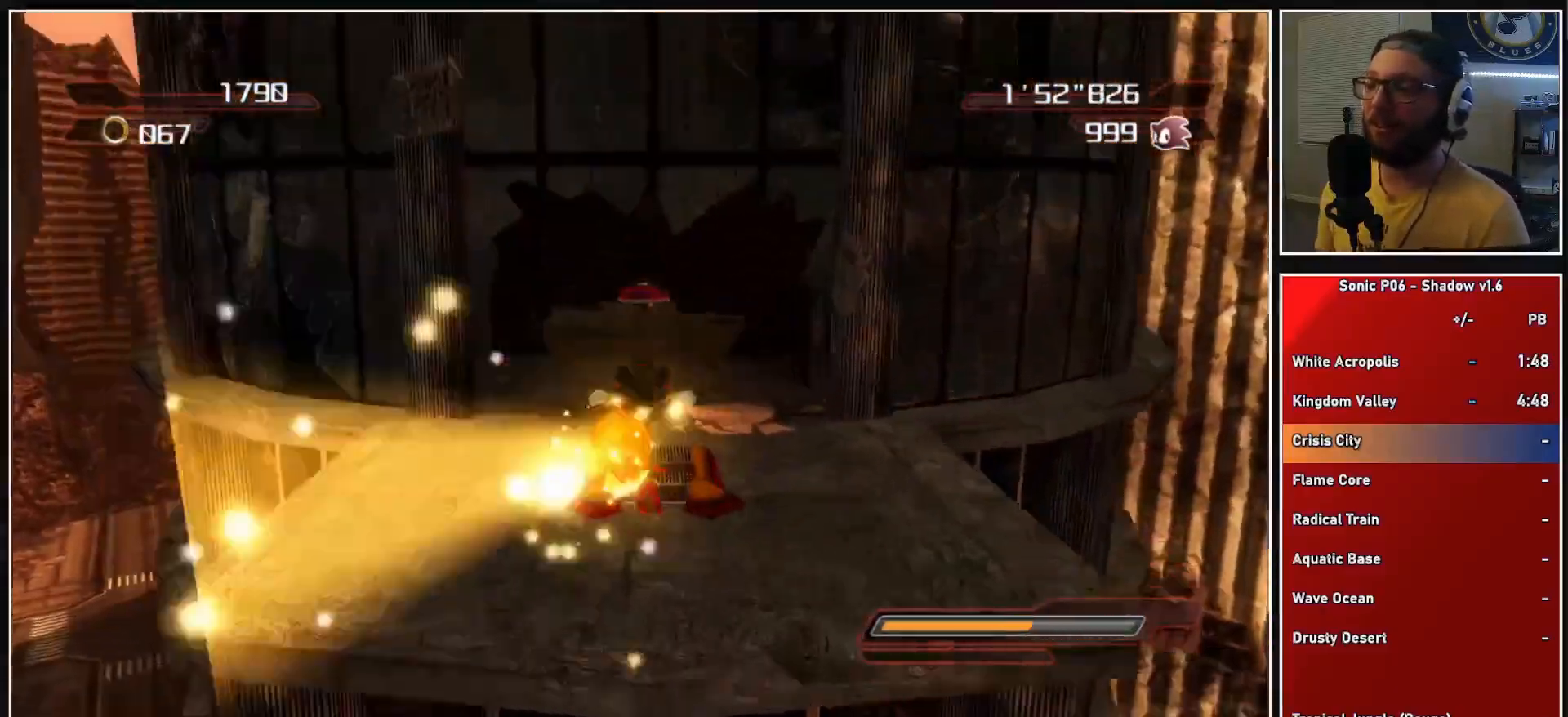
{"buttons": [], "left_stick": "up", "right_stick": "center", "events": []}
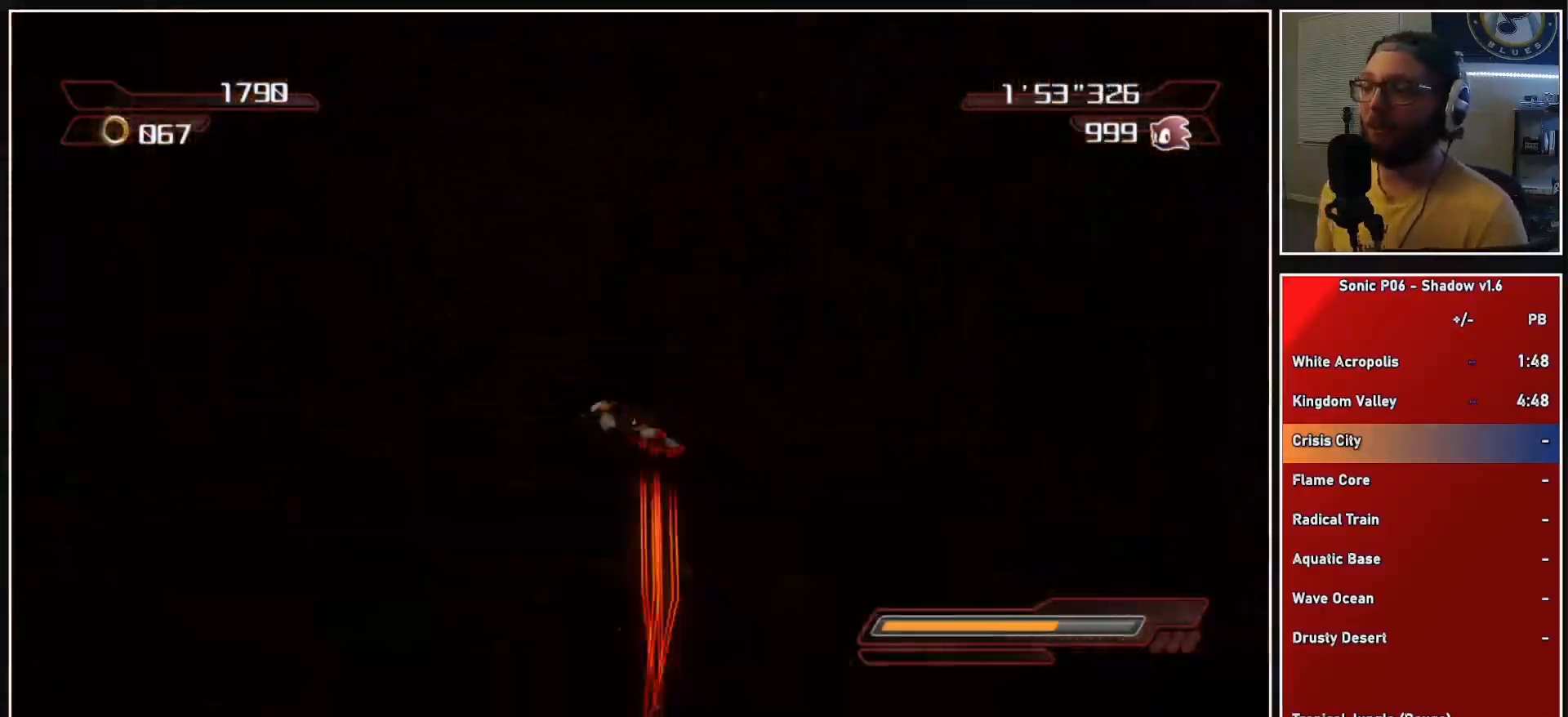
{"buttons": [], "left_stick": "center", "right_stick": "center", "events": [[300, "left_stick", "center"]]}
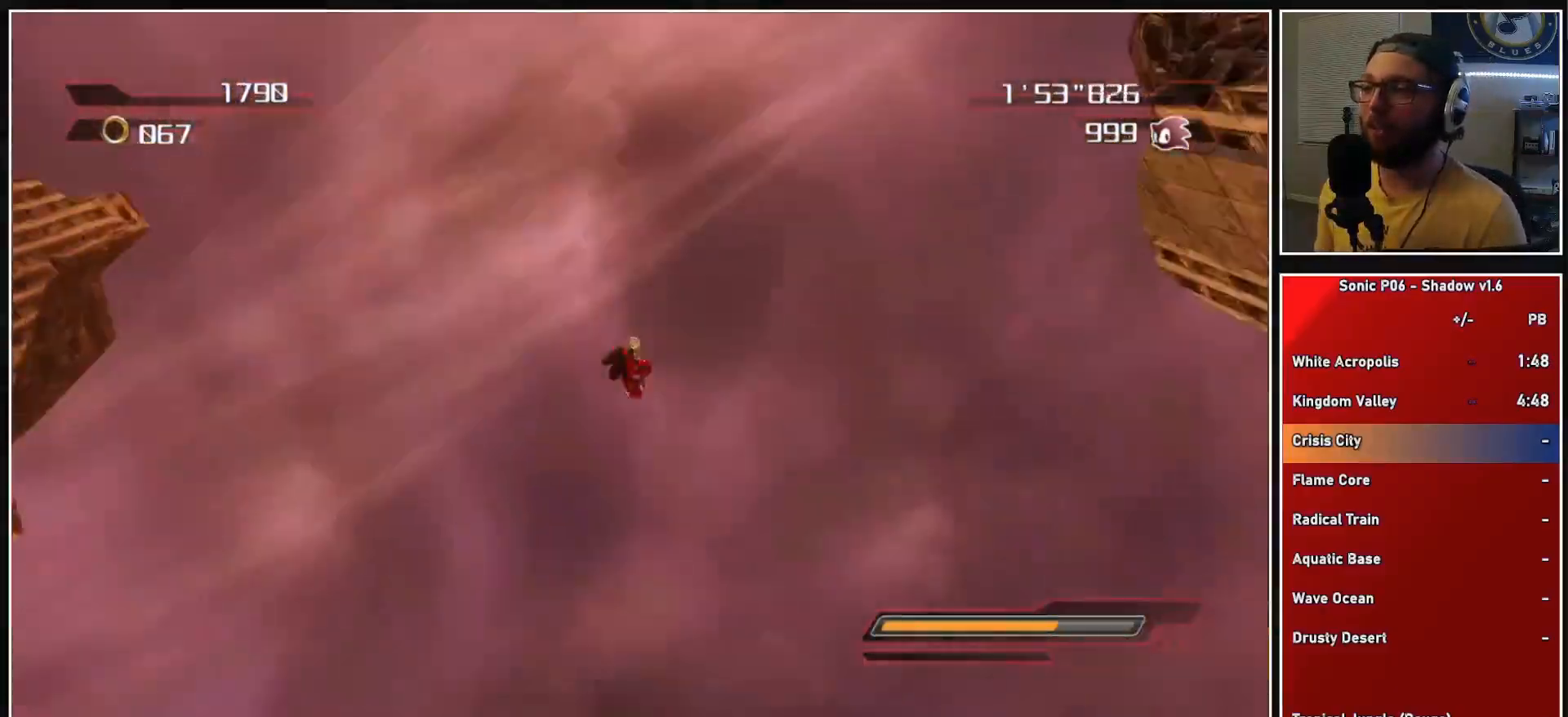
{"buttons": [], "left_stick": "center", "right_stick": "center", "events": []}
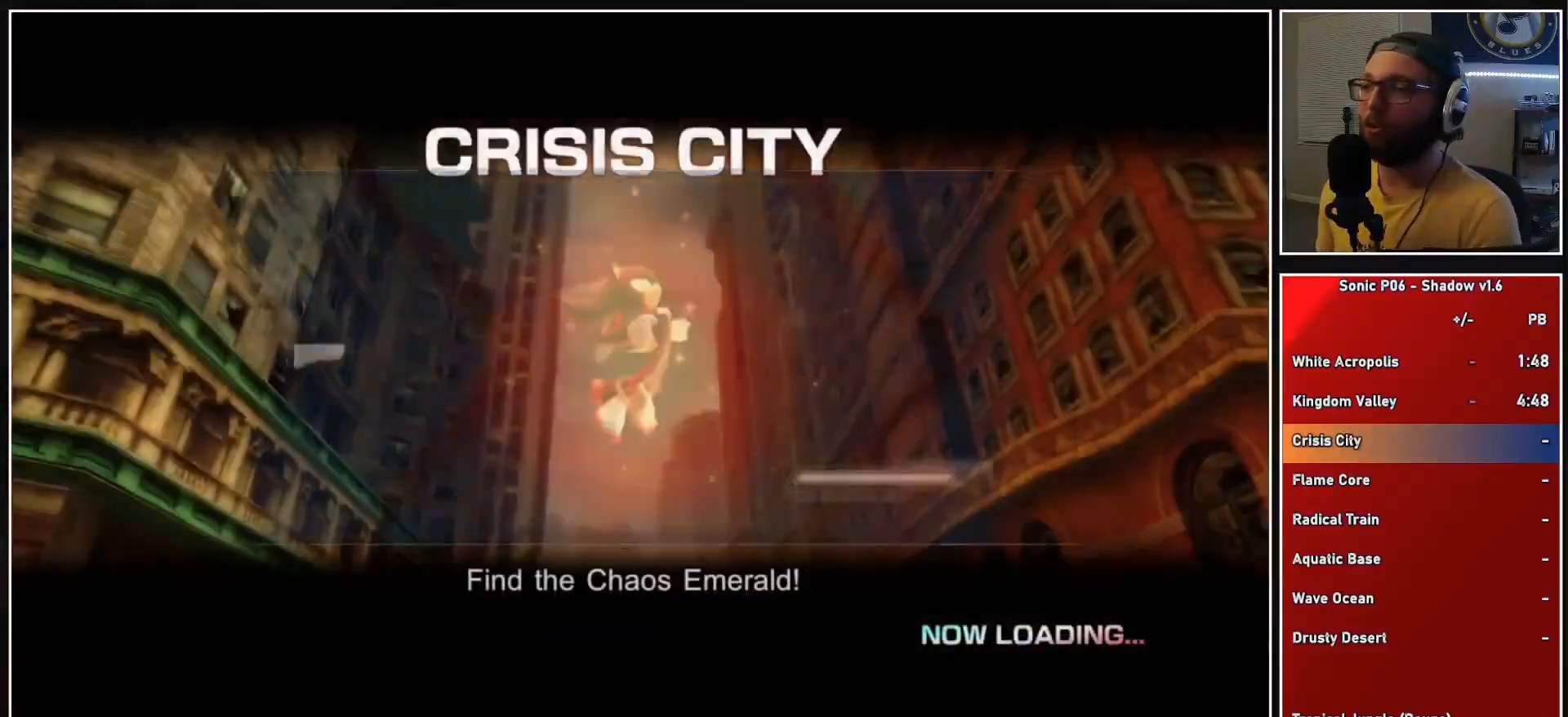
{"buttons": [], "left_stick": "center", "right_stick": "center", "events": []}